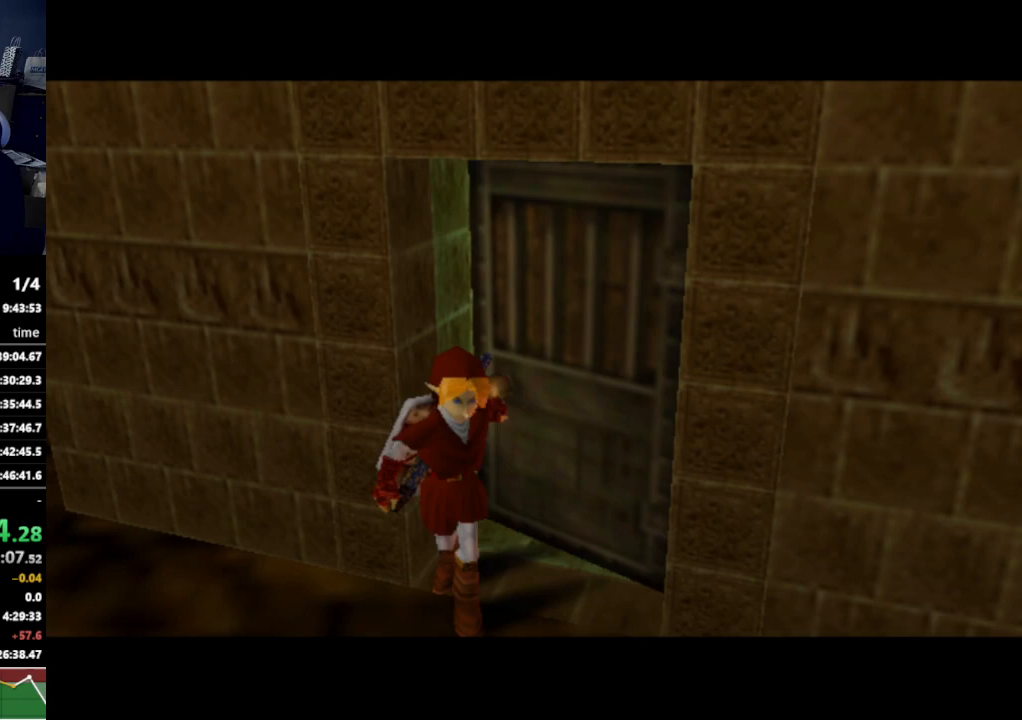
Gameplay with a controller (Nintendo layout); each line is a JSON object with the inputs held at the frame after it. "events" lists button and stick changes between this image and that frame as [ms after this image, input, new state], when the widget could be followed in between. Not read: L3 R3.
{"buttons": [], "left_stick": "center", "right_stick": "center", "events": []}
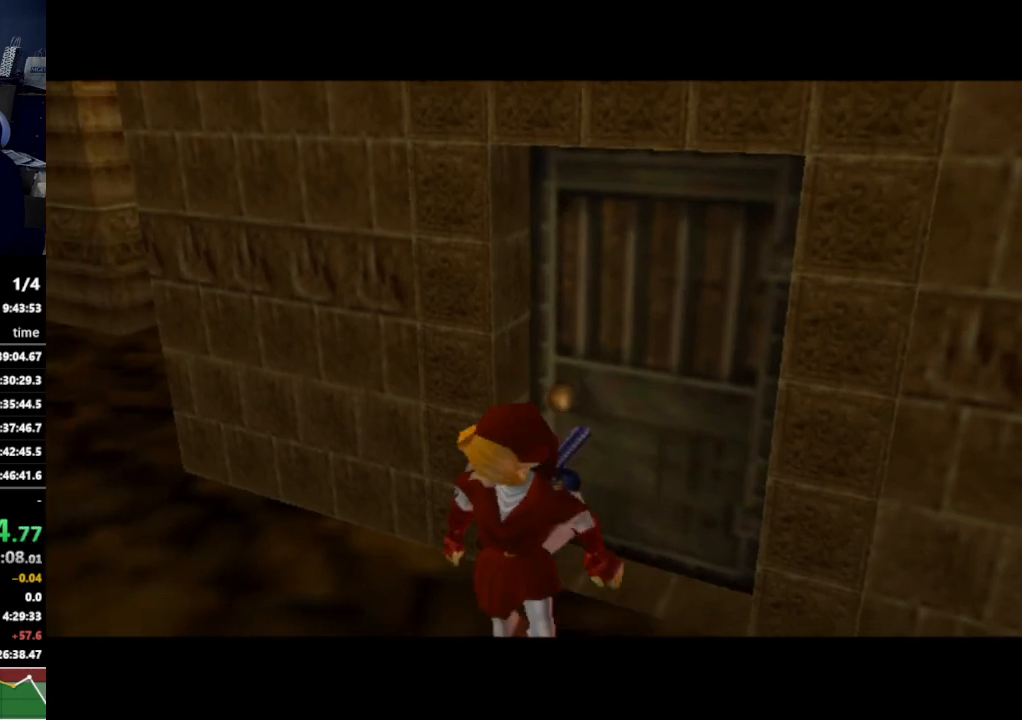
{"buttons": [], "left_stick": "up", "right_stick": "center", "events": [[367, "left_stick", "up"]]}
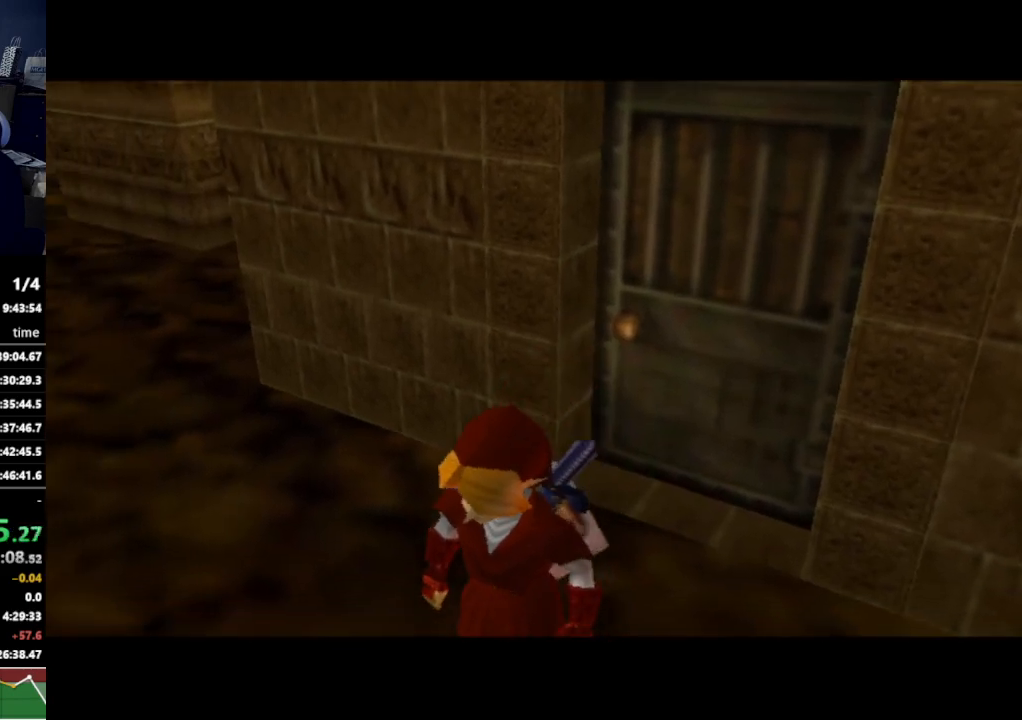
{"buttons": [], "left_stick": "up-right", "right_stick": "center", "events": [[133, "left_stick", "up-right"]]}
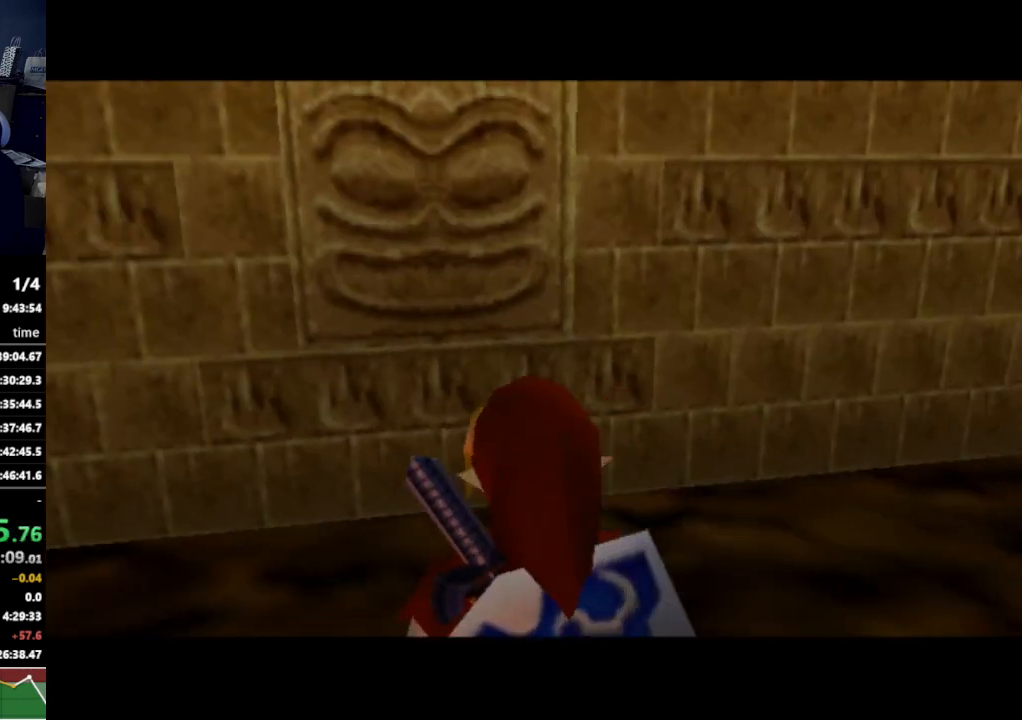
{"buttons": ["L1"], "left_stick": "up-right", "right_stick": "center", "events": [[267, "A", "down"], [400, "A", "up"], [400, "L1", "down"]]}
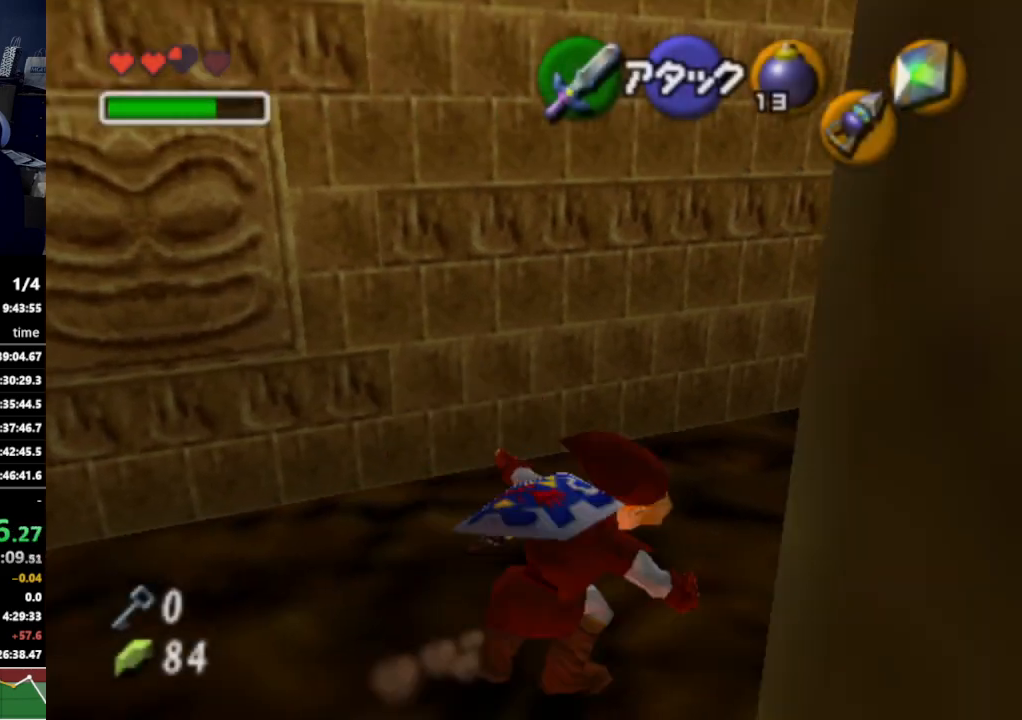
{"buttons": [], "left_stick": "up-right", "right_stick": "center", "events": [[67, "L1", "up"], [167, "left_stick", "up"], [367, "left_stick", "up-right"]]}
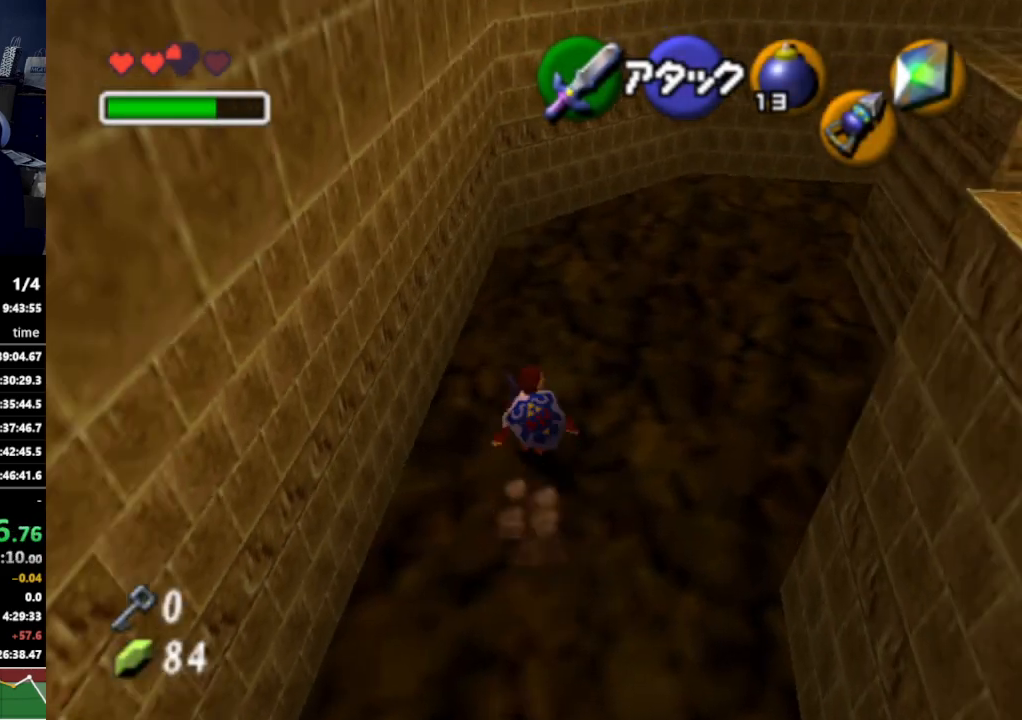
{"buttons": [], "left_stick": "up-right", "right_stick": "center", "events": [[67, "A", "down"], [200, "A", "up"]]}
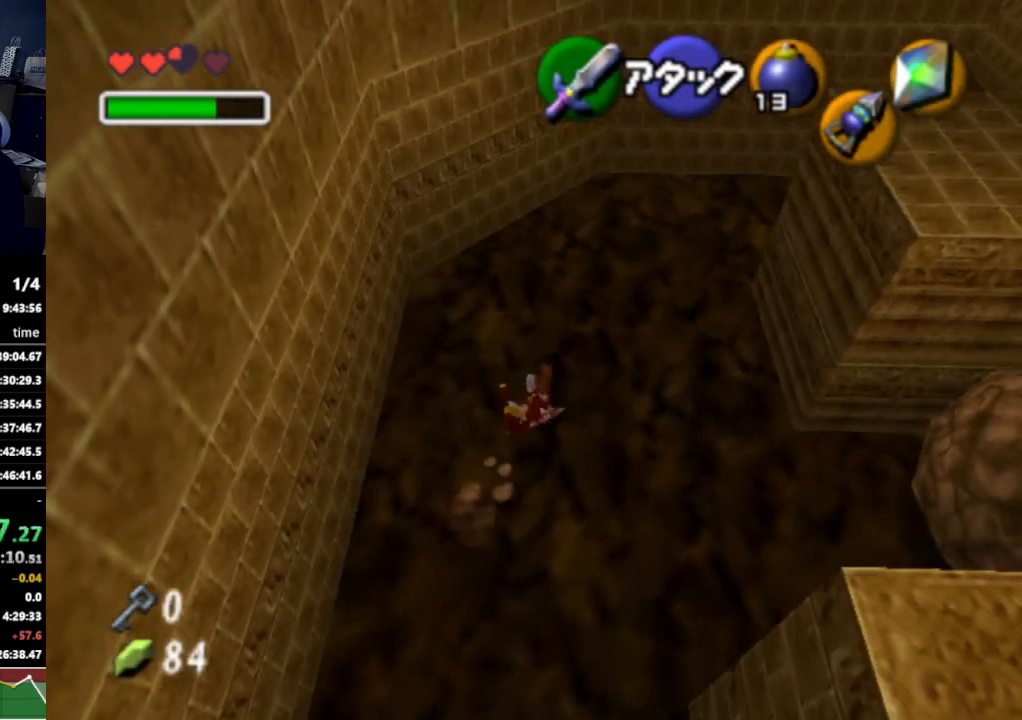
{"buttons": [], "left_stick": "up-right", "right_stick": "center", "events": [[333, "A", "down"], [467, "A", "up"]]}
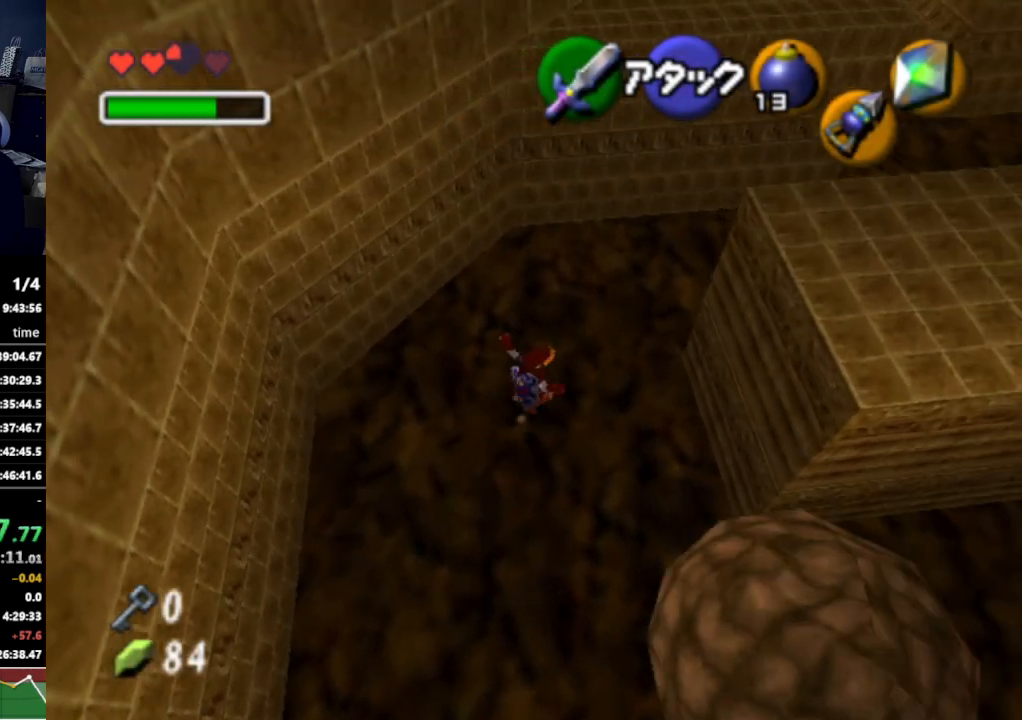
{"buttons": [], "left_stick": "up-right", "right_stick": "center", "events": []}
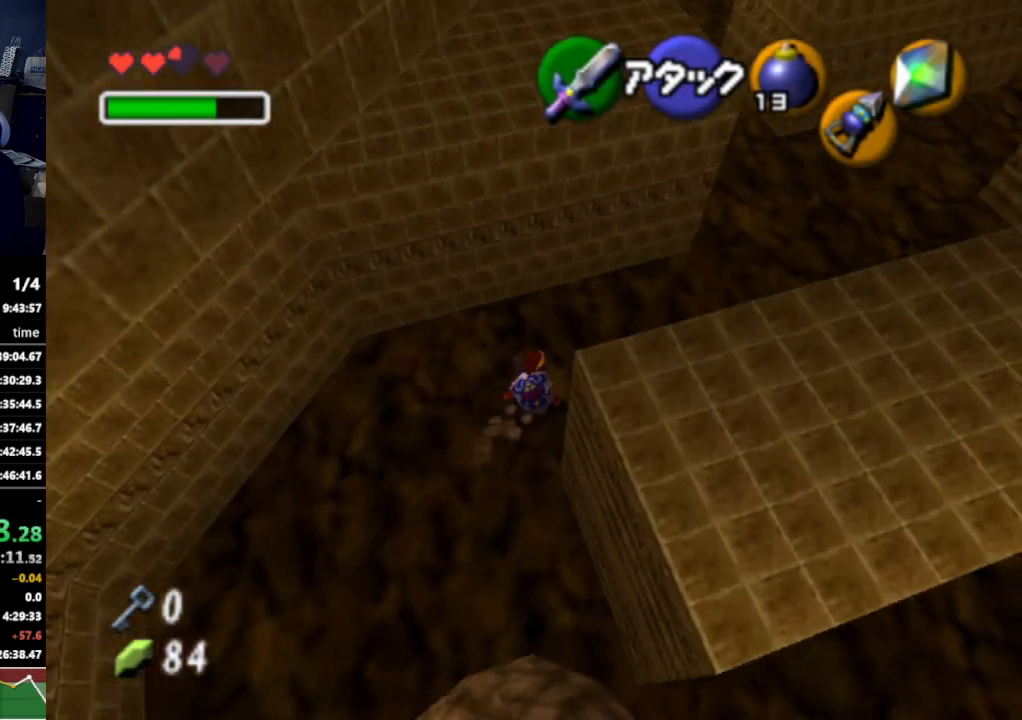
{"buttons": [], "left_stick": "up-right", "right_stick": "center", "events": [[100, "A", "down"], [267, "A", "up"]]}
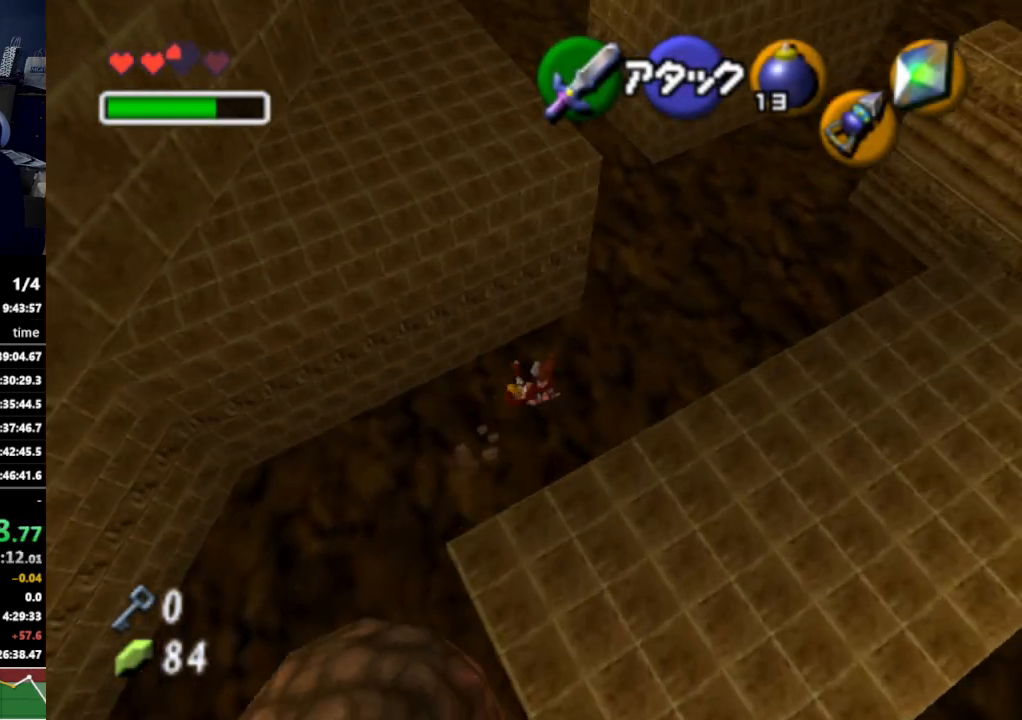
{"buttons": ["A"], "left_stick": "up-left", "right_stick": "center", "events": [[133, "left_stick", "up"], [333, "left_stick", "up-left"], [400, "A", "down"]]}
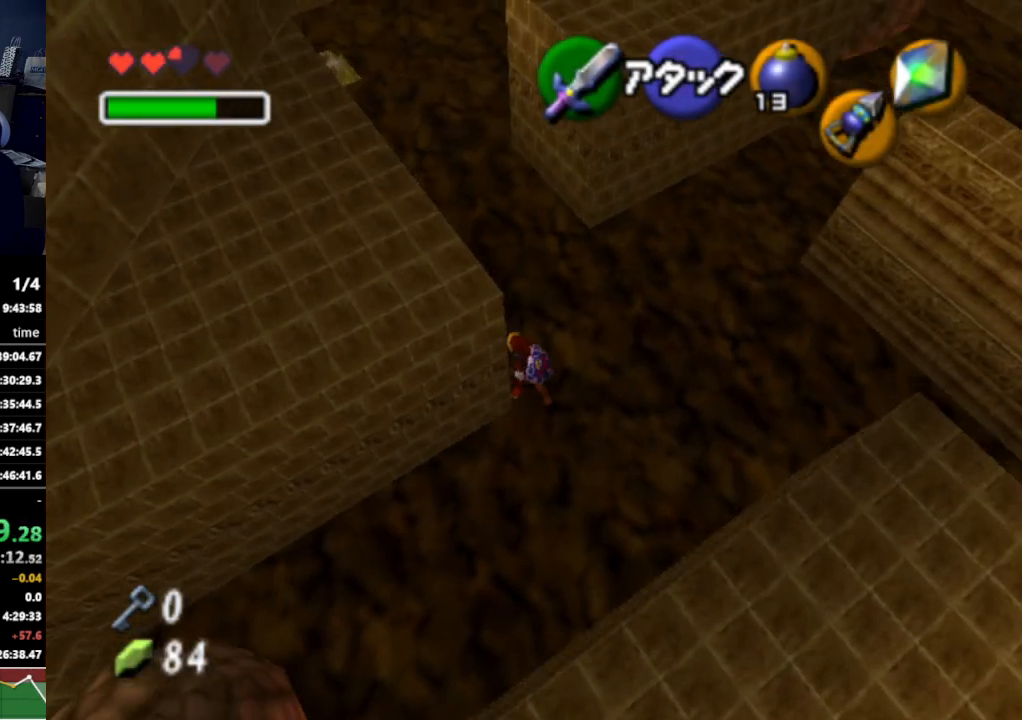
{"buttons": [], "left_stick": "up-left", "right_stick": "center", "events": [[33, "A", "up"]]}
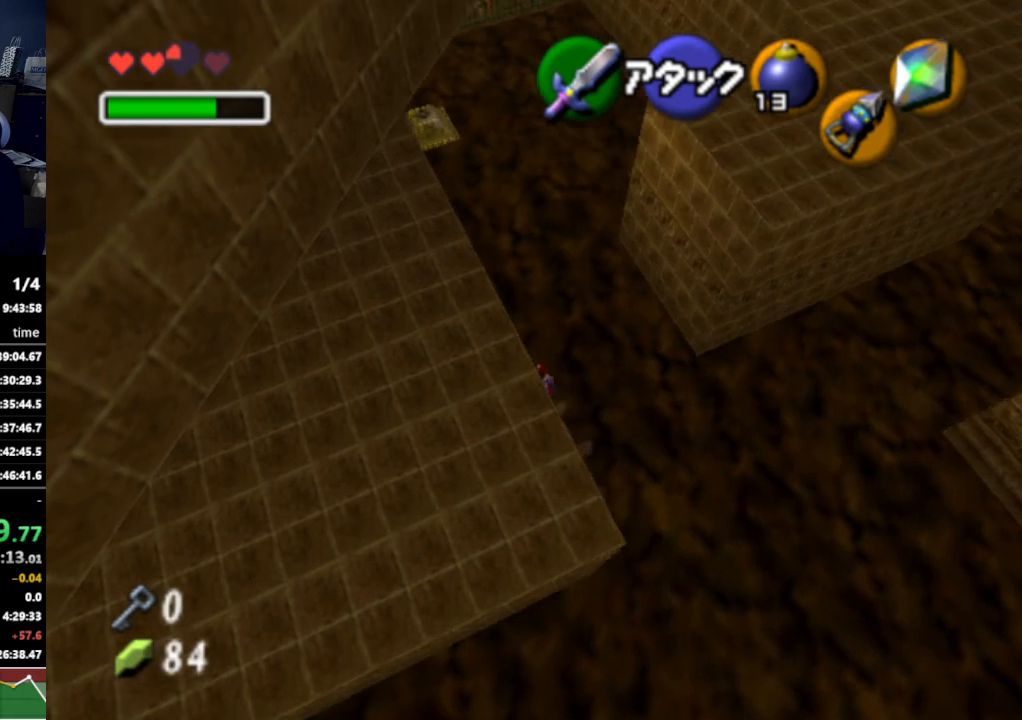
{"buttons": [], "left_stick": "up-left", "right_stick": "center", "events": [[133, "A", "down"], [300, "A", "up"]]}
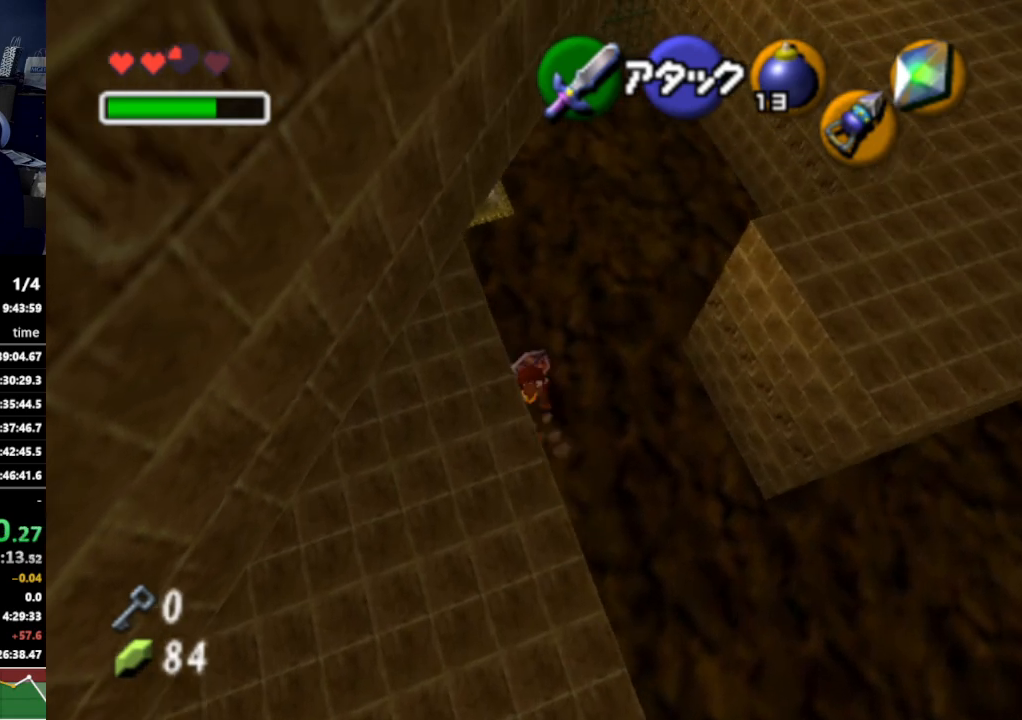
{"buttons": [], "left_stick": "up", "right_stick": "center", "events": [[233, "left_stick", "up"], [333, "A", "down"], [467, "A", "up"]]}
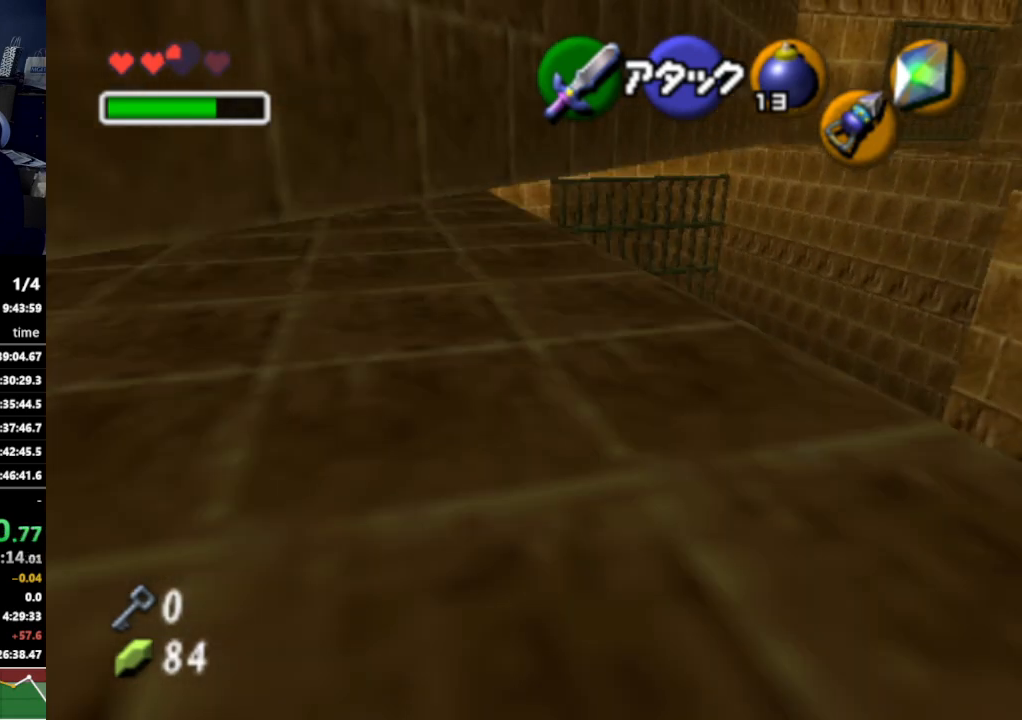
{"buttons": [], "left_stick": "center", "right_stick": "center", "events": [[433, "left_stick", "center"]]}
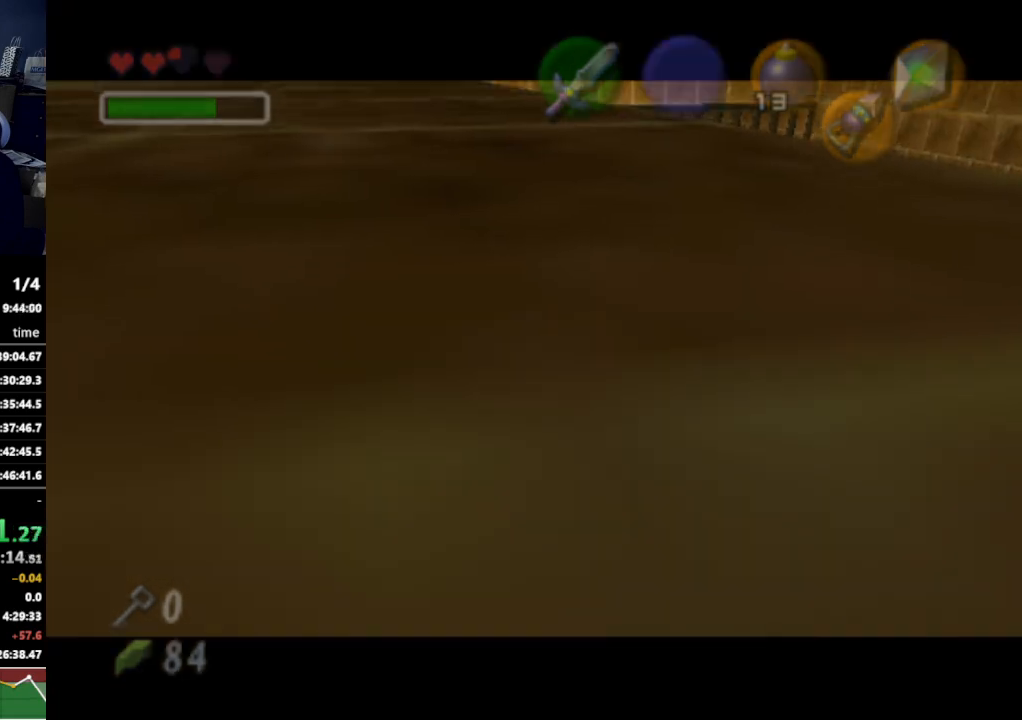
{"buttons": [], "left_stick": "center", "right_stick": "center", "events": []}
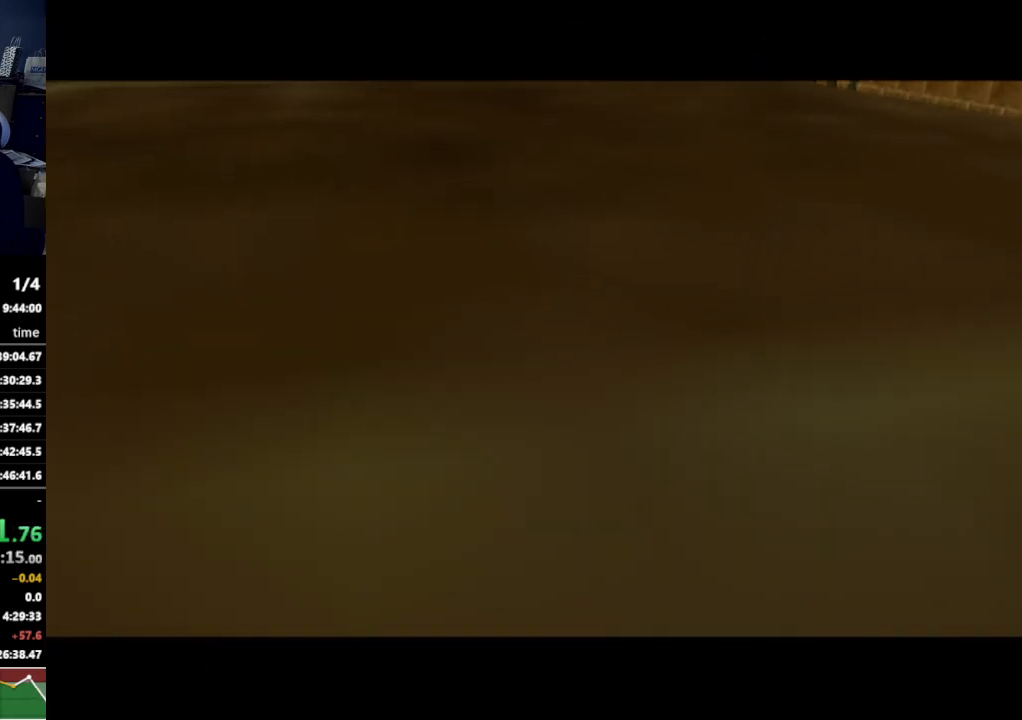
{"buttons": [], "left_stick": "up", "right_stick": "center", "events": [[333, "left_stick", "up"]]}
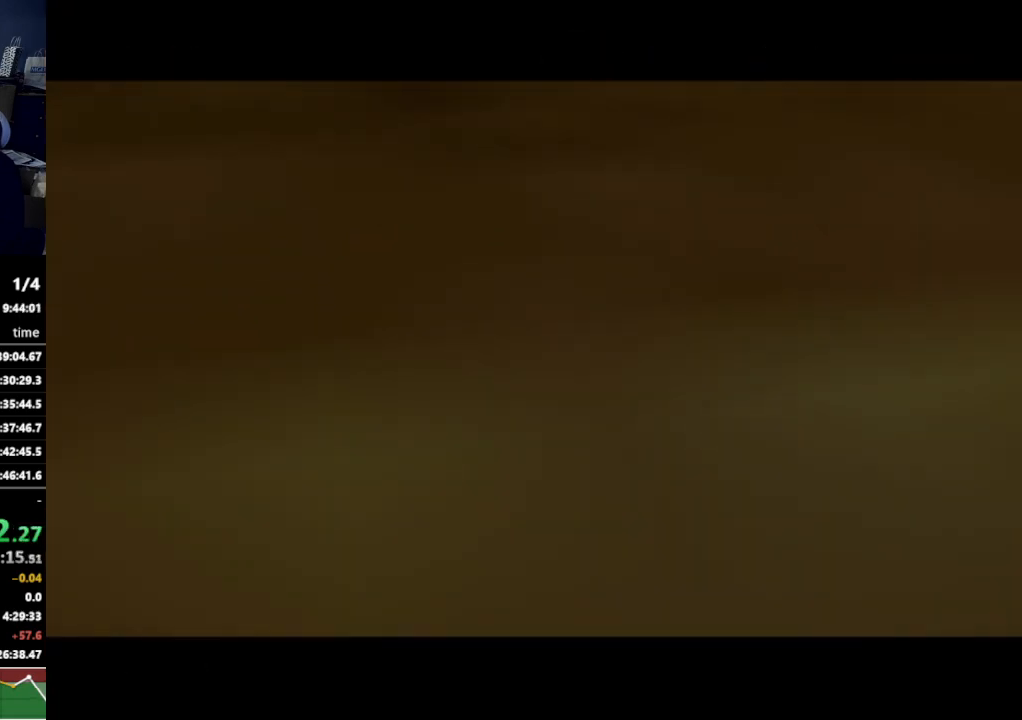
{"buttons": [], "left_stick": "up", "right_stick": "center", "events": []}
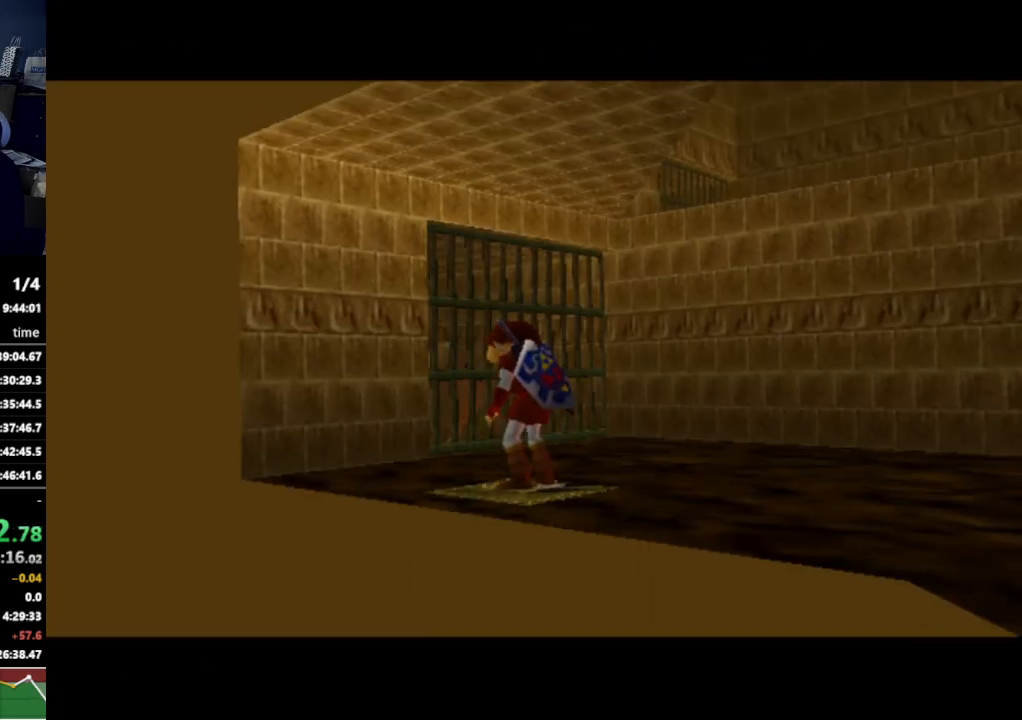
{"buttons": [], "left_stick": "up", "right_stick": "center", "events": []}
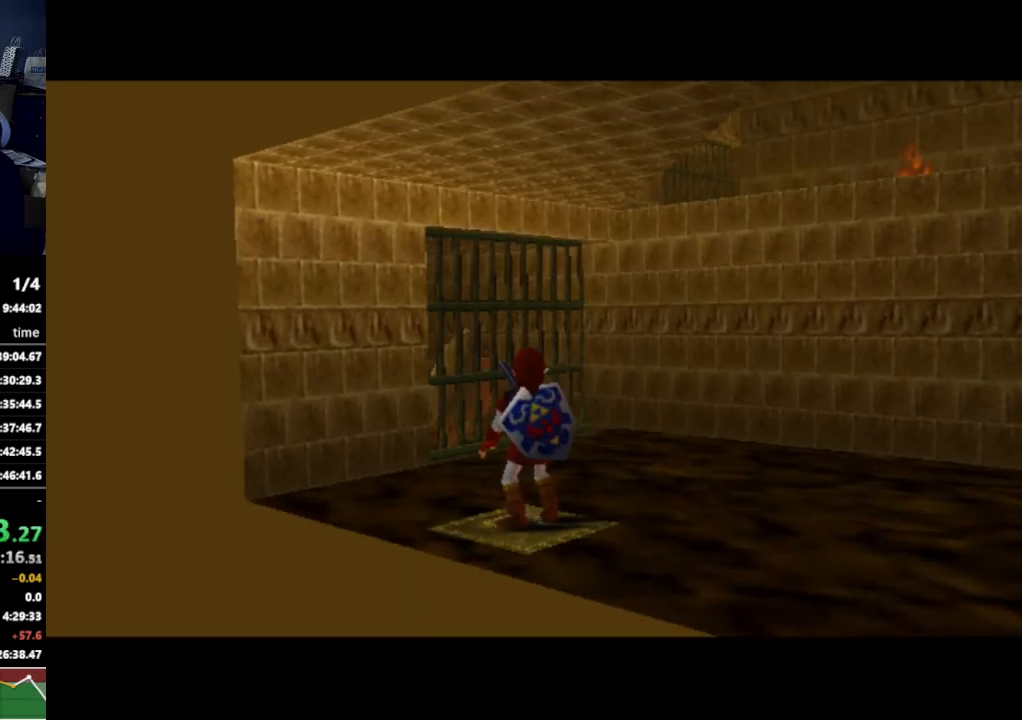
{"buttons": [], "left_stick": "up", "right_stick": "center", "events": []}
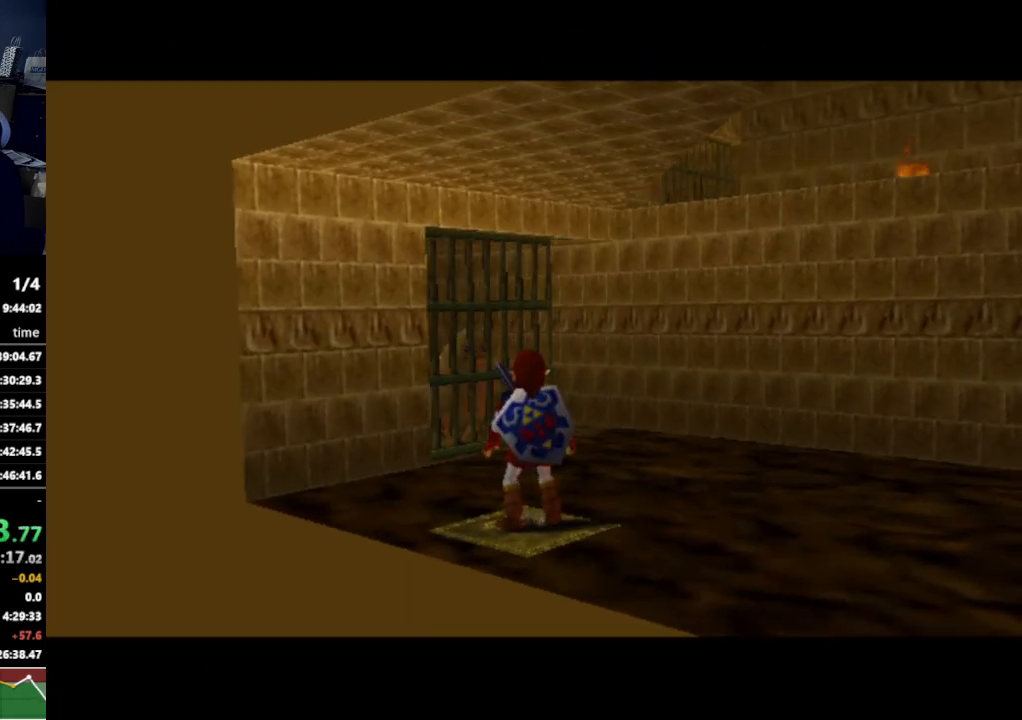
{"buttons": [], "left_stick": "up", "right_stick": "center", "events": []}
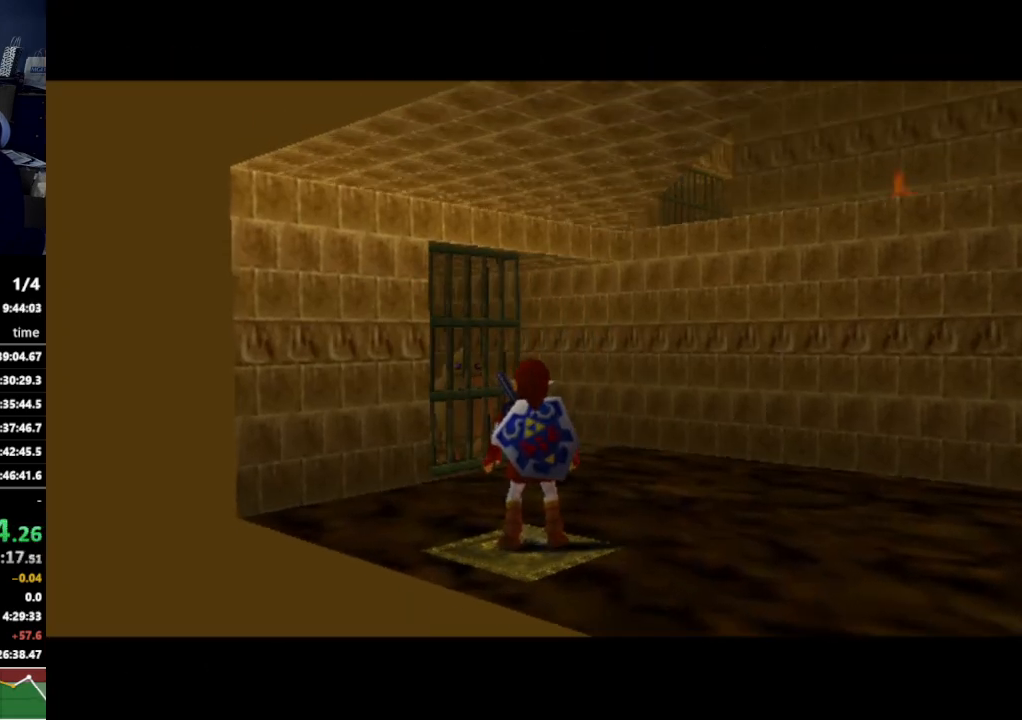
{"buttons": [], "left_stick": "up", "right_stick": "center", "events": []}
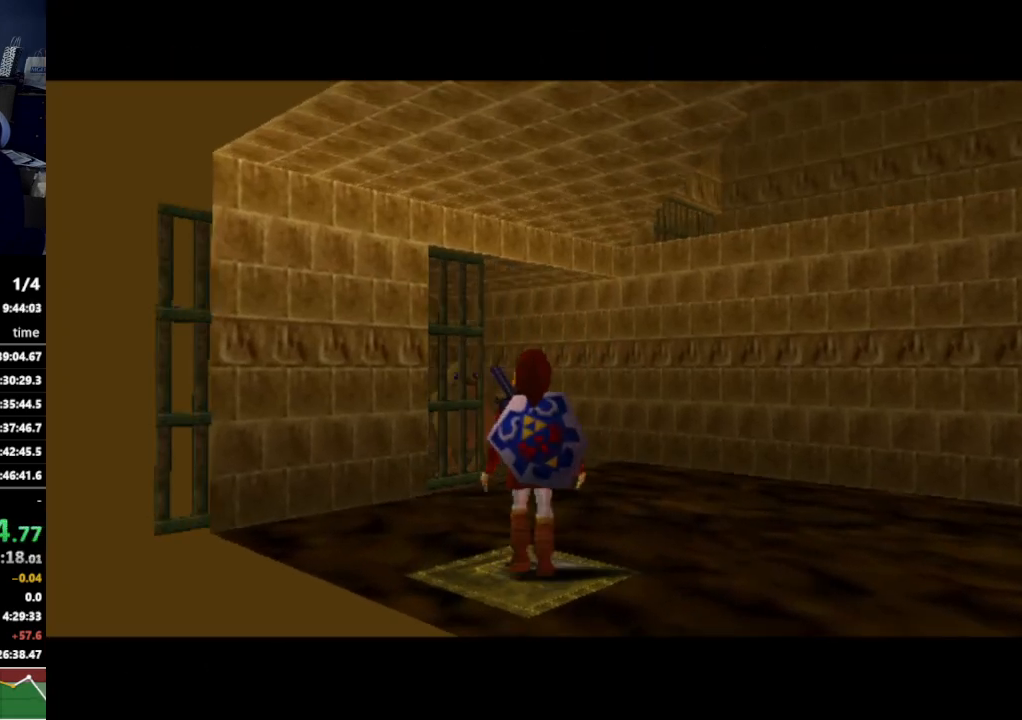
{"buttons": [], "left_stick": "up", "right_stick": "center", "events": [[200, "A", "down"], [367, "A", "up"]]}
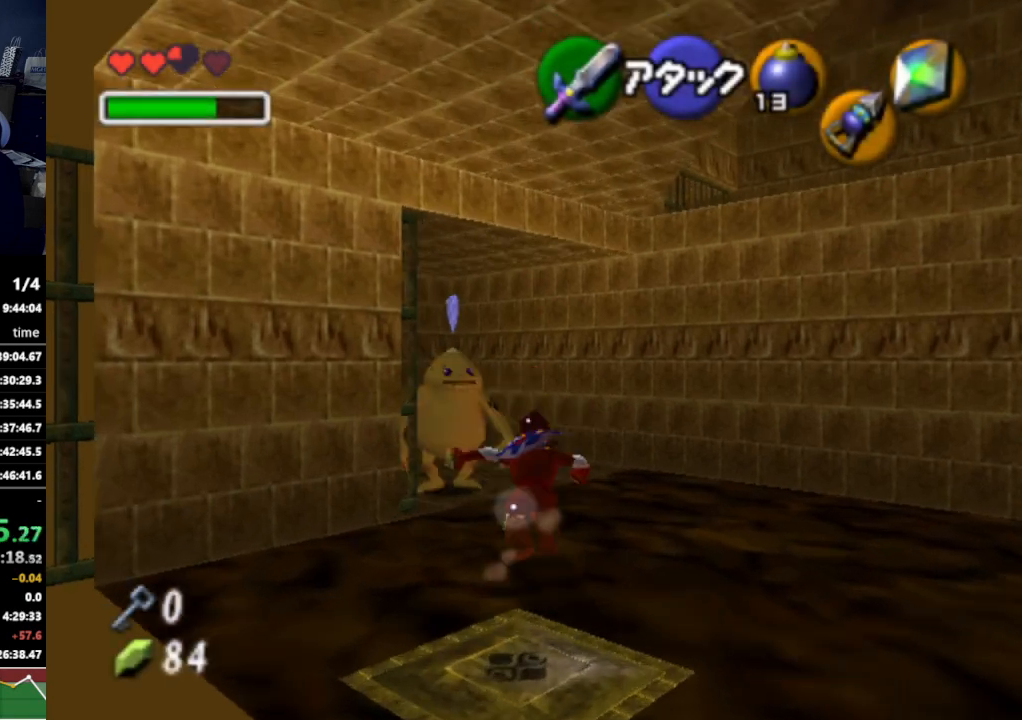
{"buttons": [], "left_stick": "up-left", "right_stick": "center", "events": [[300, "left_stick", "up-left"]]}
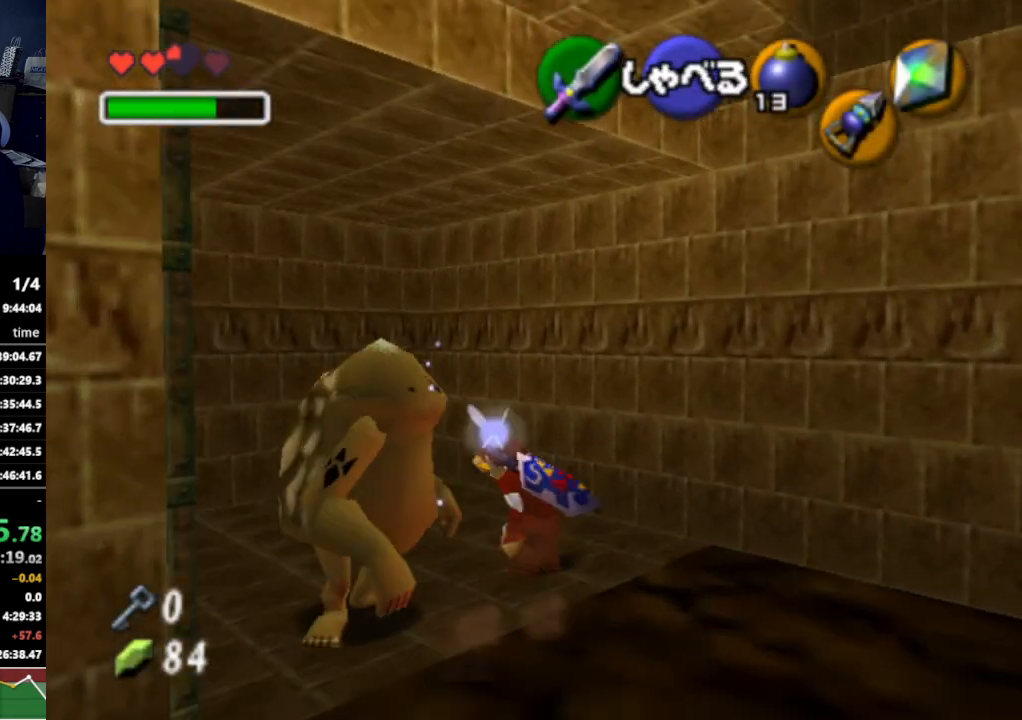
{"buttons": [], "left_stick": "up-left", "right_stick": "center", "events": []}
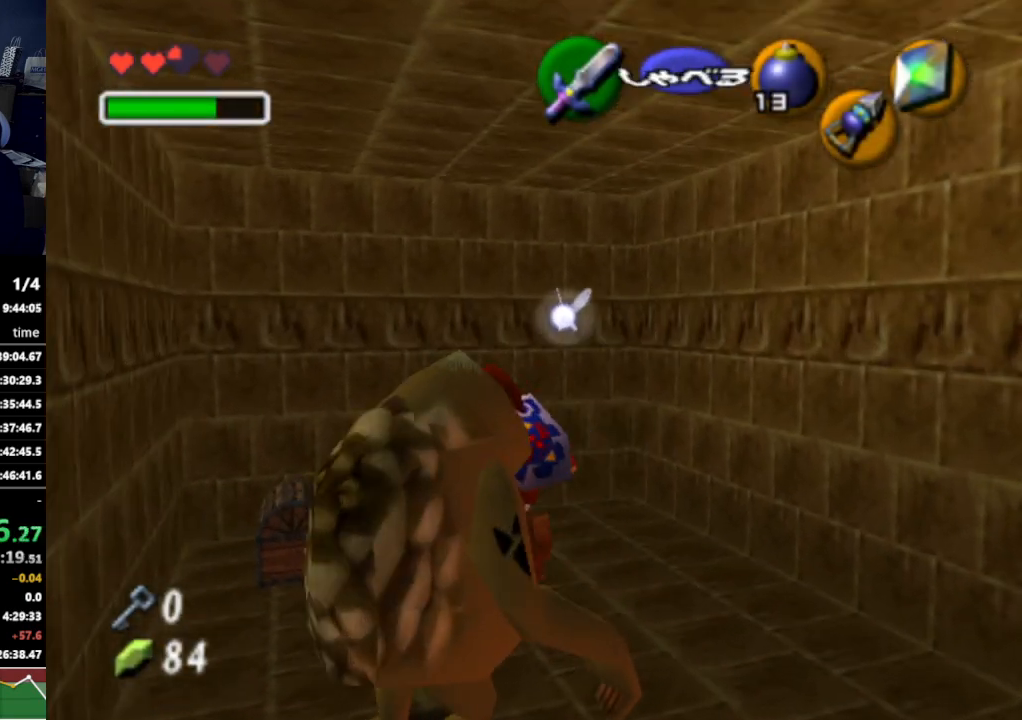
{"buttons": [], "left_stick": "center", "right_stick": "center", "events": [[33, "left_stick", "center"], [67, "A", "down"], [133, "A", "up"], [233, "A", "down"], [300, "A", "up"]]}
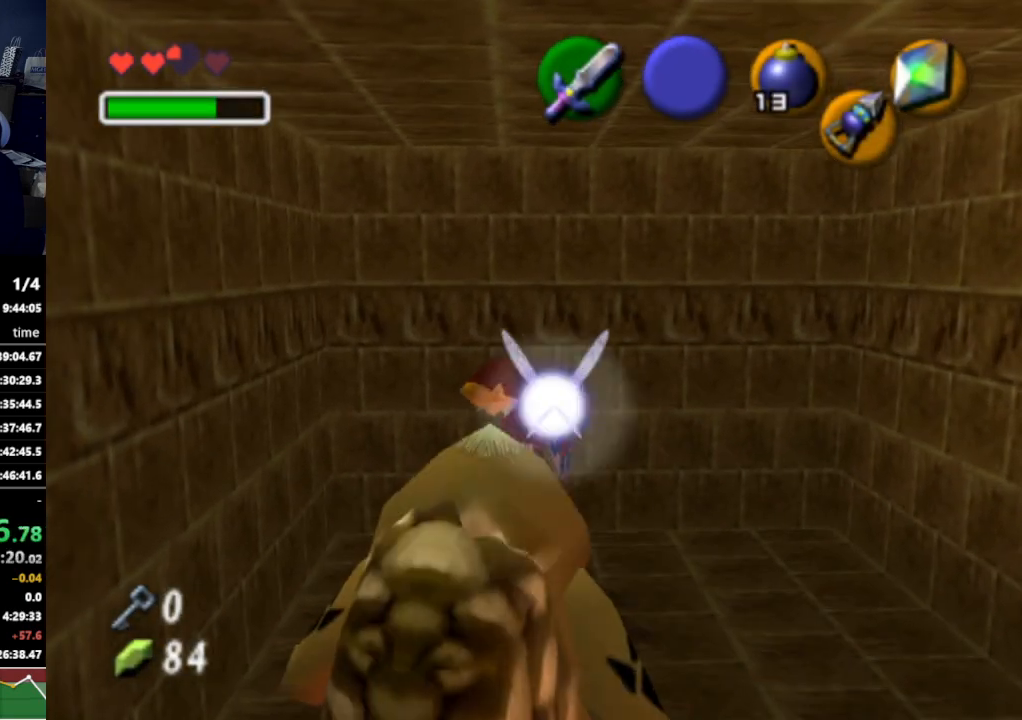
{"buttons": [], "left_stick": "center", "right_stick": "center", "events": []}
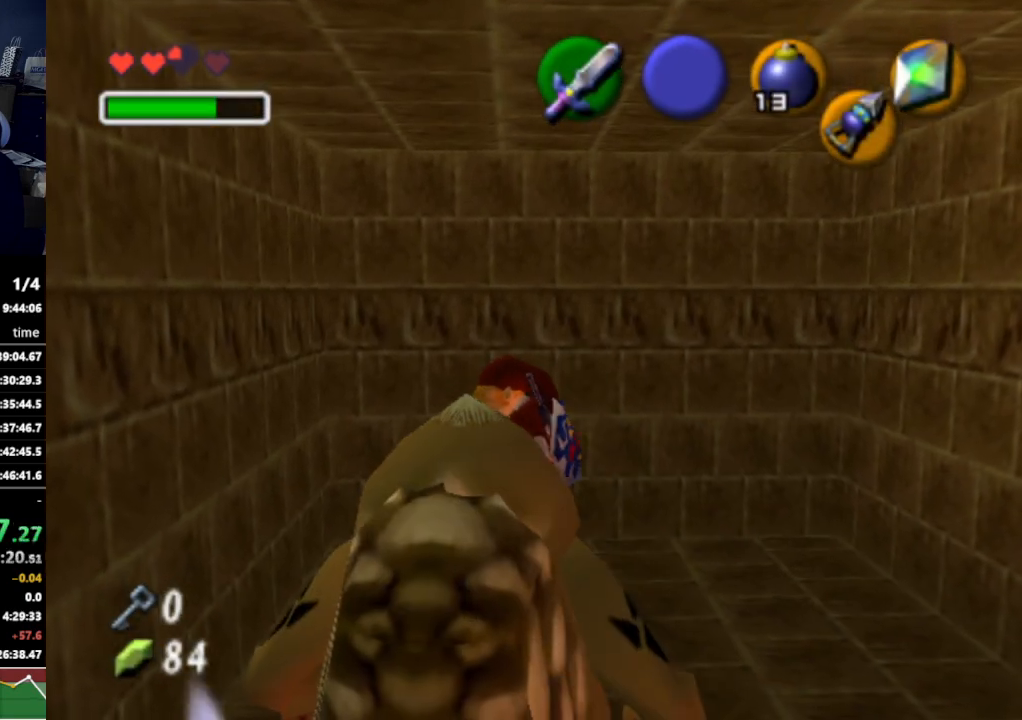
{"buttons": [], "left_stick": "center", "right_stick": "center", "events": []}
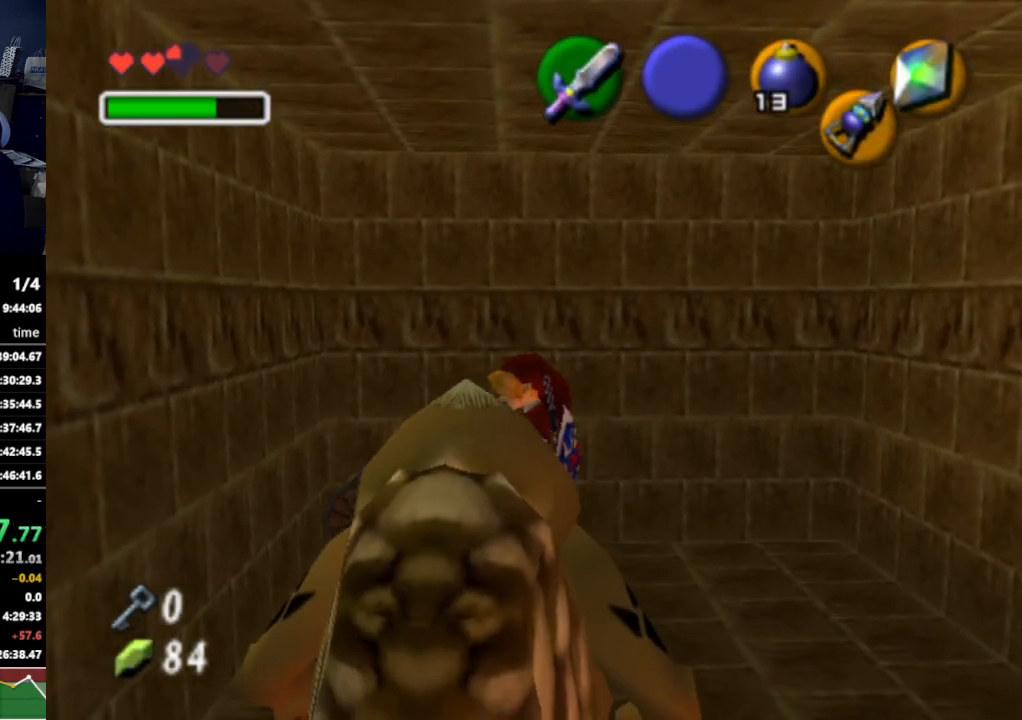
{"buttons": [], "left_stick": "center", "right_stick": "center", "events": []}
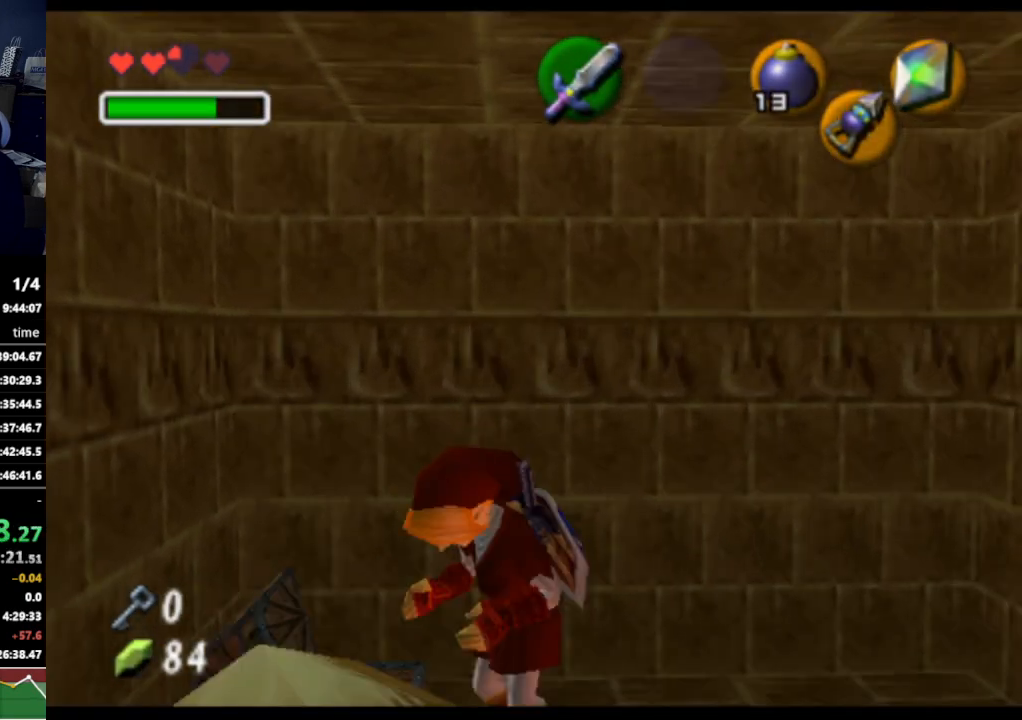
{"buttons": [], "left_stick": "center", "right_stick": "center", "events": []}